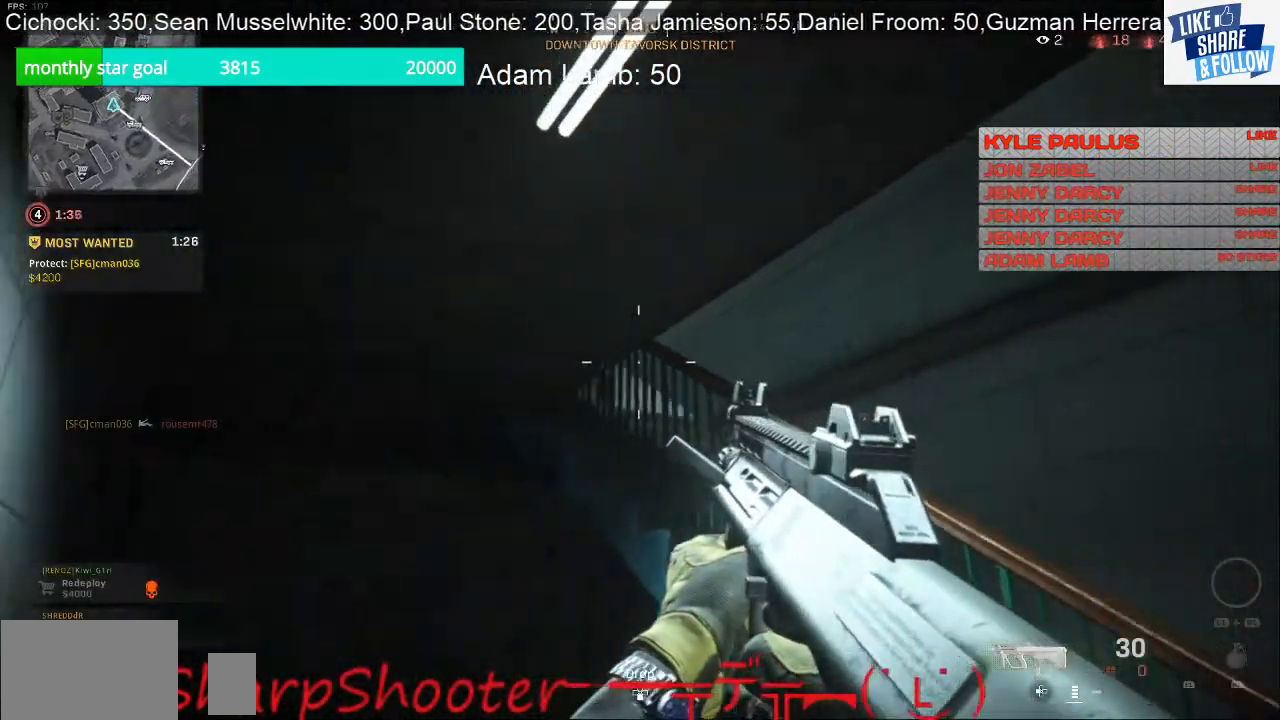
Gameplay with a controller (PlayStation layout); each line is a JSON object with the inputs held at the frame after it (dt_ms = milliseconds from this image to that frame). "events" lists button and stick changes between this image and that frame as [ms after this image, input, new state], when the widget could be followed in between. Not read: R1.
{"dt_ms": 500, "buttons": [], "left_stick": "right", "right_stick": "left", "events": [[67, "right_stick", "center"], [167, "left_stick", "right"], [167, "right_stick", "left"]]}
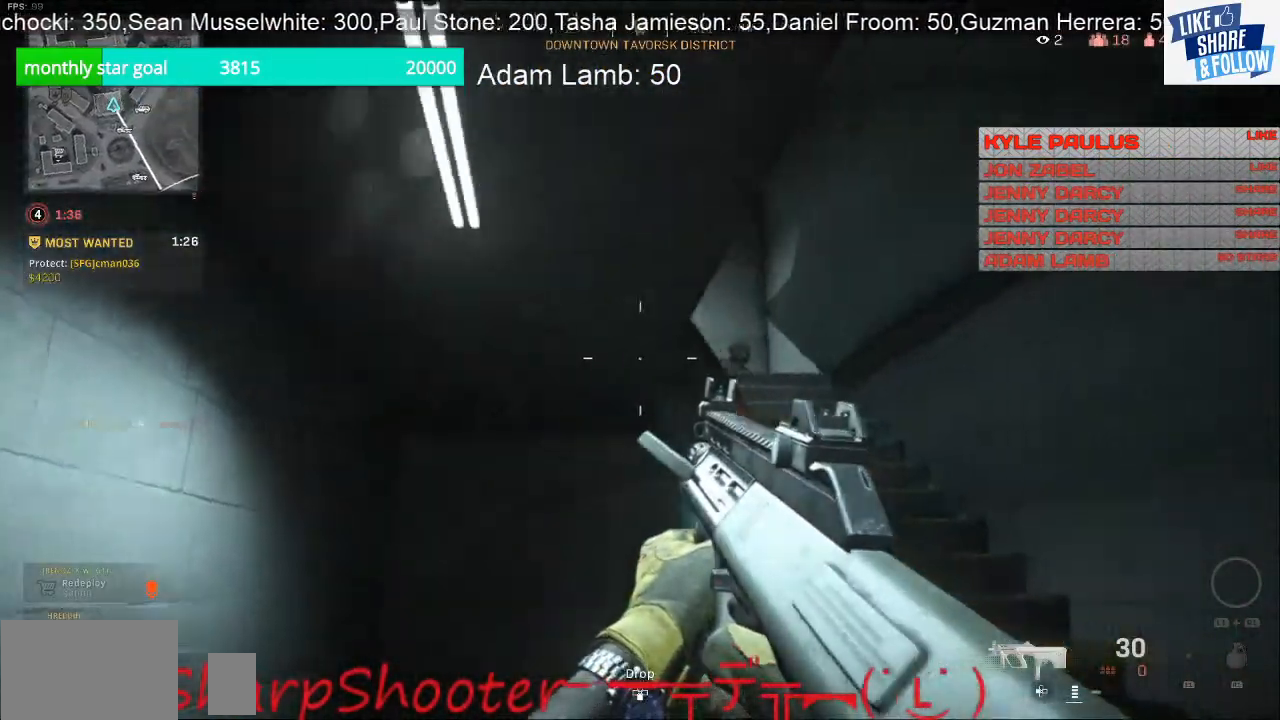
{"dt_ms": 500, "buttons": ["L2", "R2"], "left_stick": "center", "right_stick": "center", "events": [[33, "right_stick", "center"], [300, "L2", "down"], [300, "R2", "down"], [467, "left_stick", "center"]]}
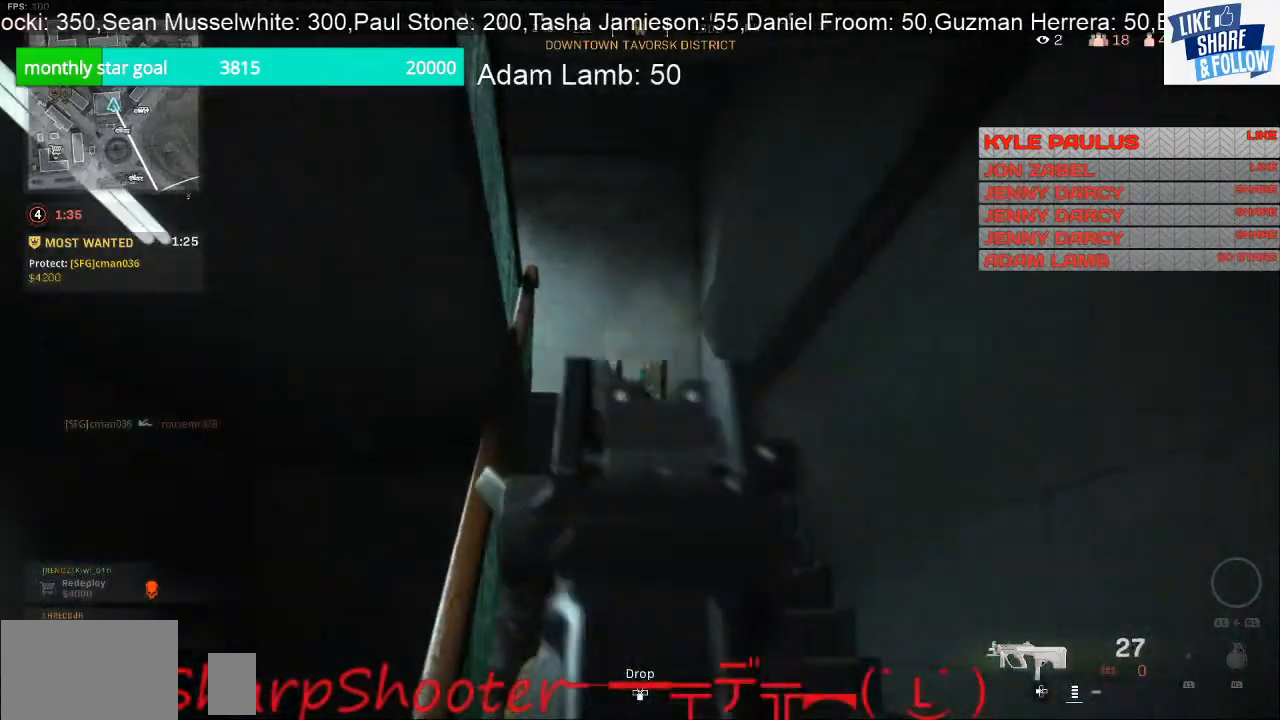
{"dt_ms": 1000, "buttons": [], "left_stick": "left", "right_stick": "right"}
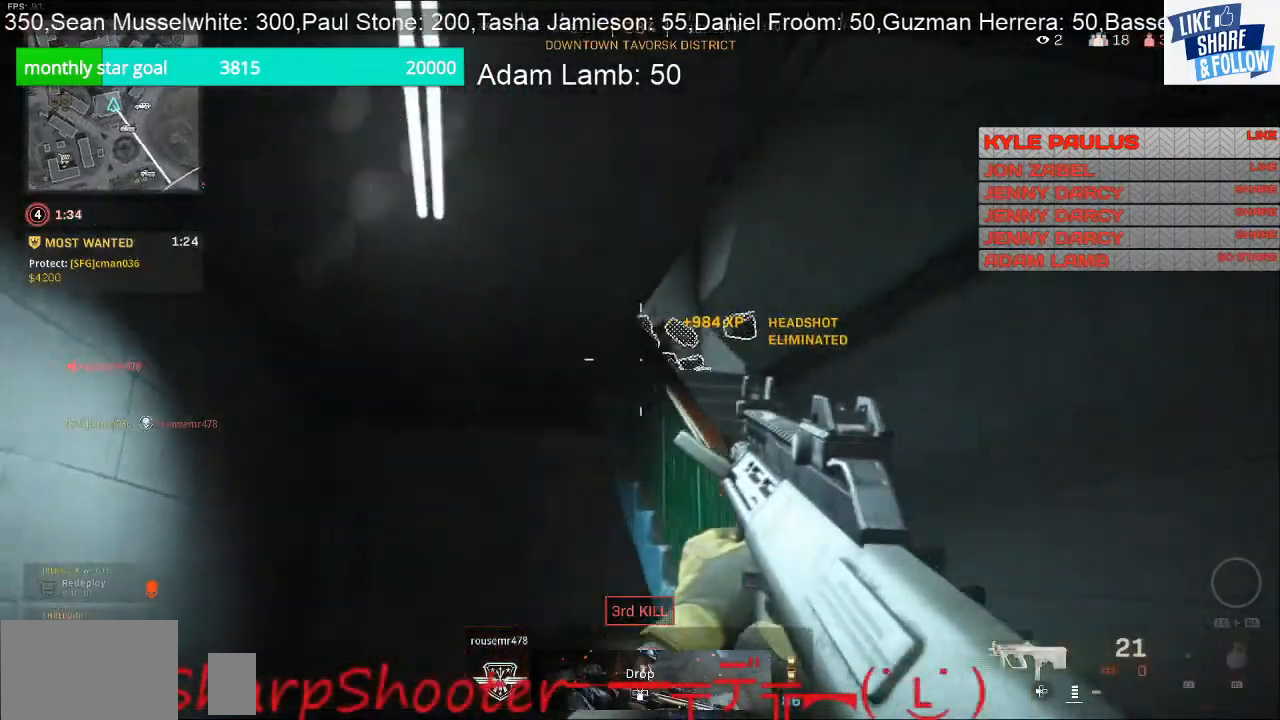
{"dt_ms": 500, "buttons": [], "left_stick": "left", "right_stick": "down-right", "events": [[33, "right_stick", "center"], [167, "left_stick", "down-left"], [267, "left_stick", "left"], [400, "right_stick", "down-right"]]}
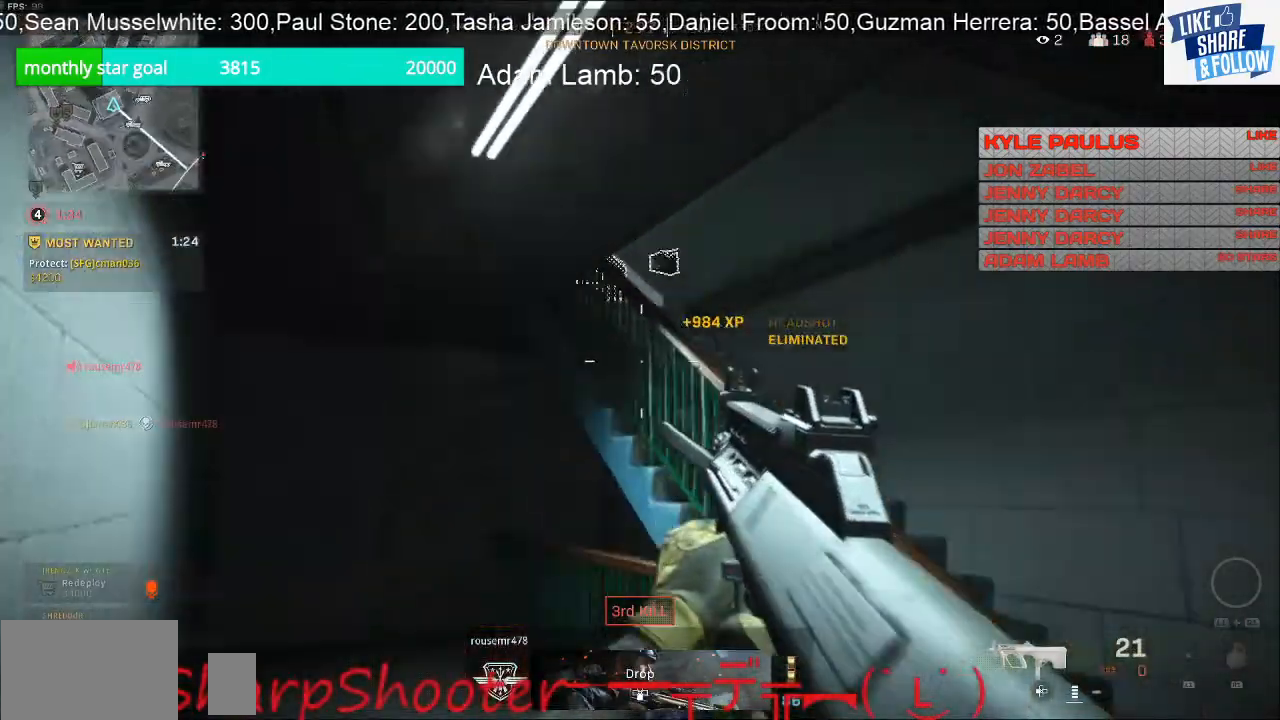
{"dt_ms": 500, "buttons": [], "left_stick": "down-left", "right_stick": "down-right", "events": [[333, "left_stick", "down-left"]]}
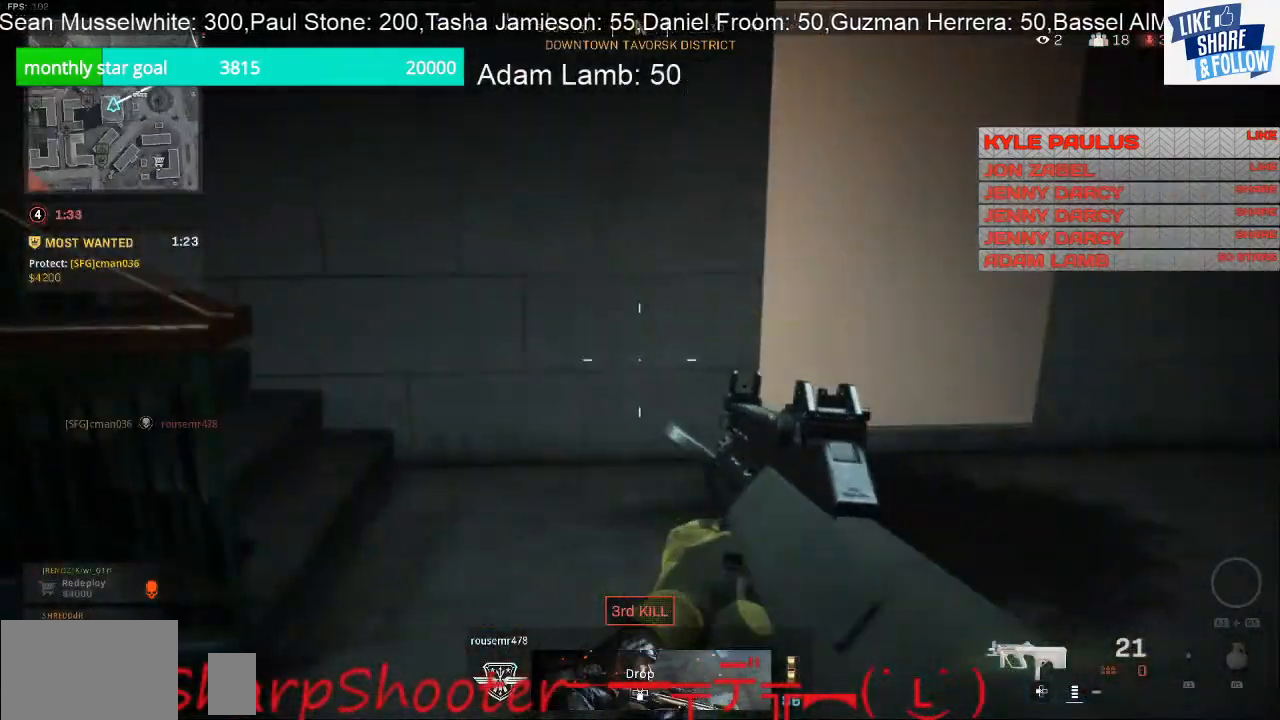
{"dt_ms": 500, "buttons": [], "left_stick": "down-right", "right_stick": "center", "events": [[33, "right_stick", "center"], [167, "left_stick", "down"], [267, "left_stick", "down-right"], [333, "right_stick", "left"], [500, "right_stick", "center"]]}
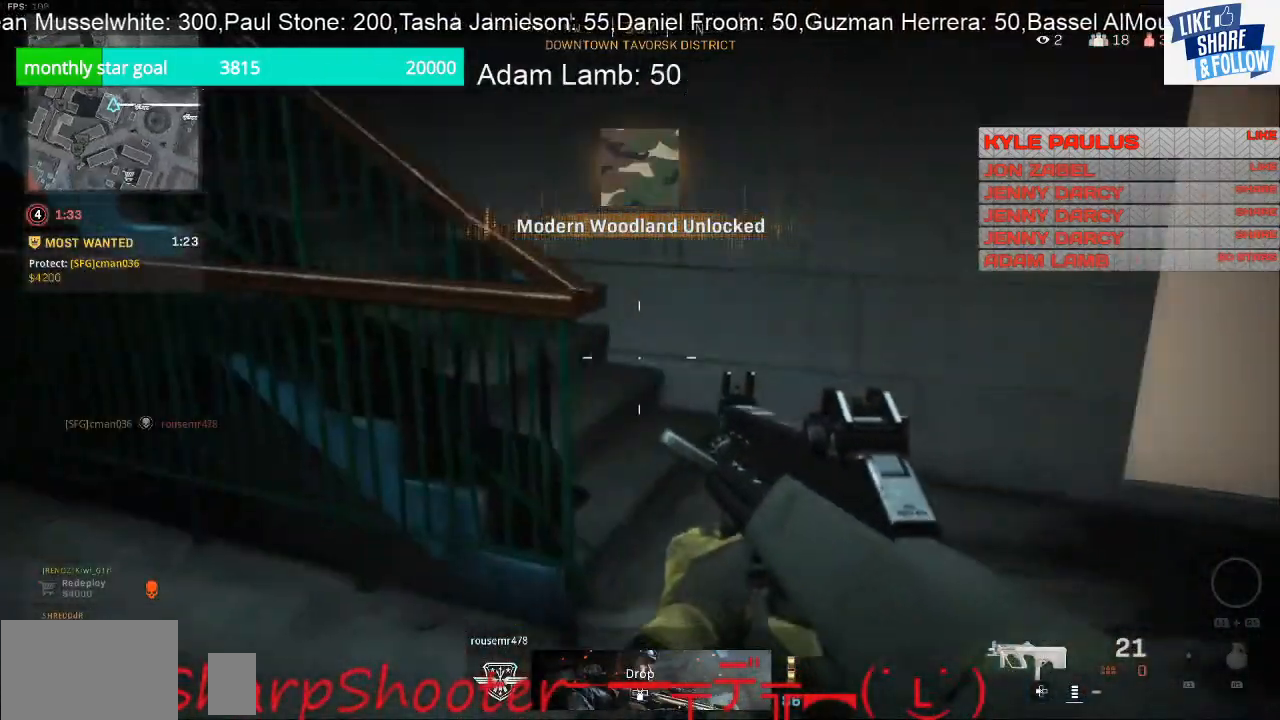
{"dt_ms": 500, "buttons": [], "left_stick": "down-right", "right_stick": "up-left", "events": [[67, "right_stick", "left"], [200, "right_stick", "up-left"]]}
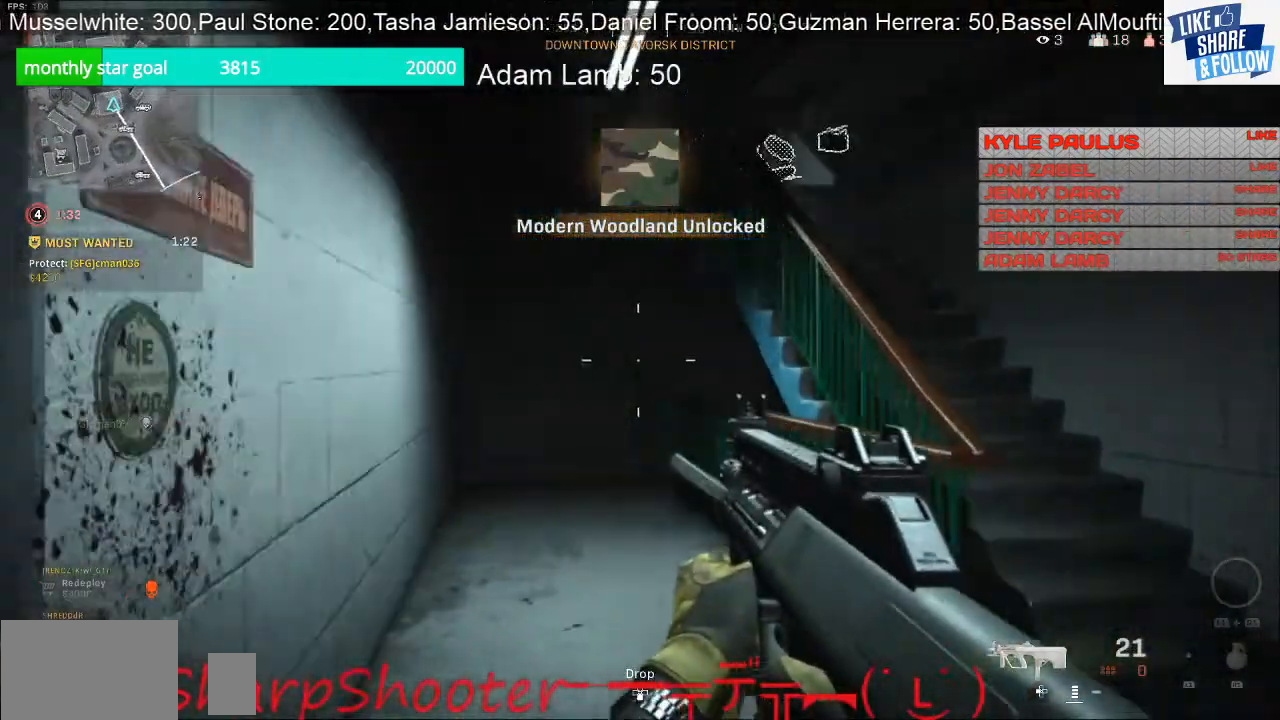
{"dt_ms": 500, "buttons": [], "left_stick": "down-right", "right_stick": "up-left", "events": []}
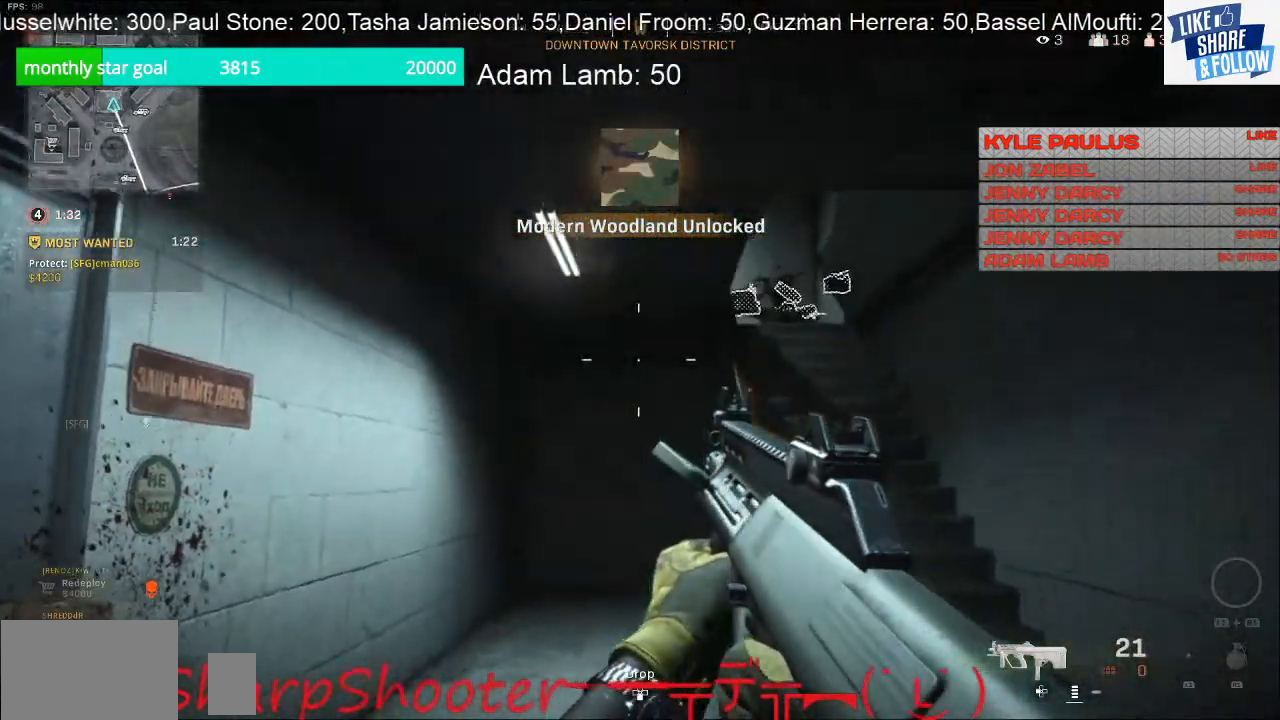
{"dt_ms": 500, "buttons": [], "left_stick": "up-right", "right_stick": "center", "events": [[33, "left_stick", "right"], [33, "right_stick", "center"], [200, "SQUARE", "down"], [300, "SQUARE", "up"], [433, "left_stick", "up-right"]]}
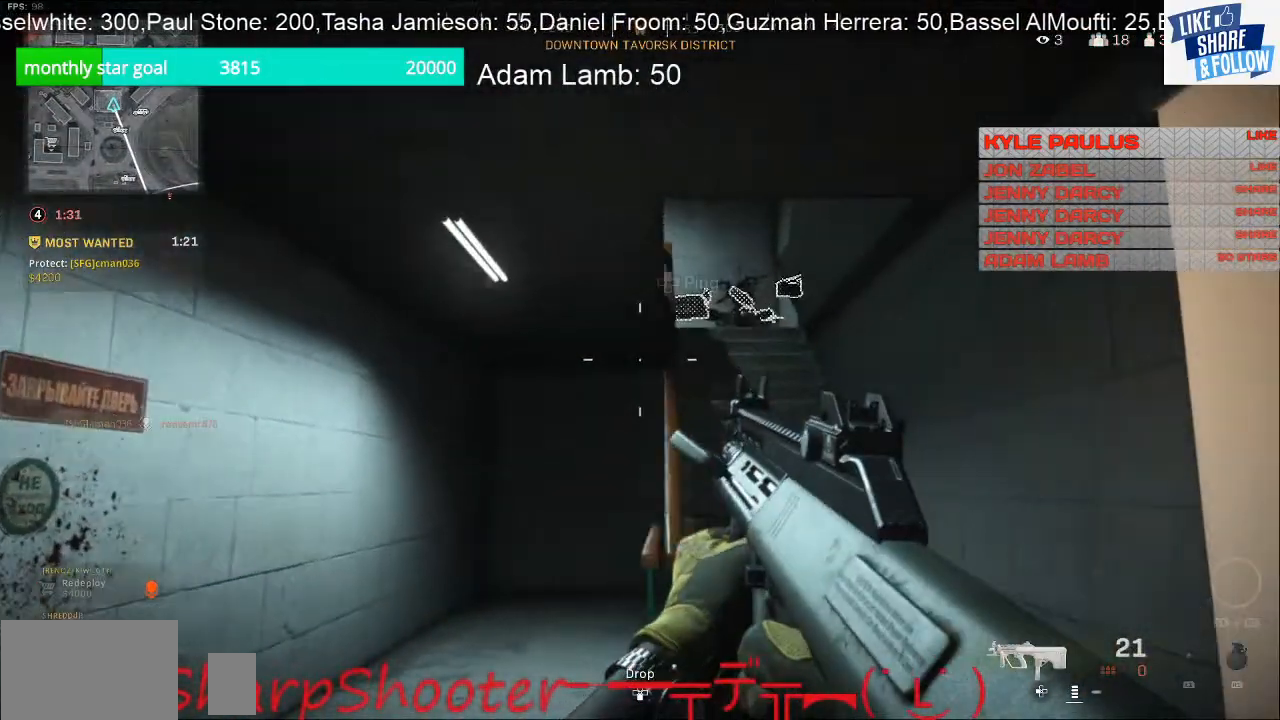
{"dt_ms": 500, "buttons": [], "left_stick": "up-right", "right_stick": "center", "events": []}
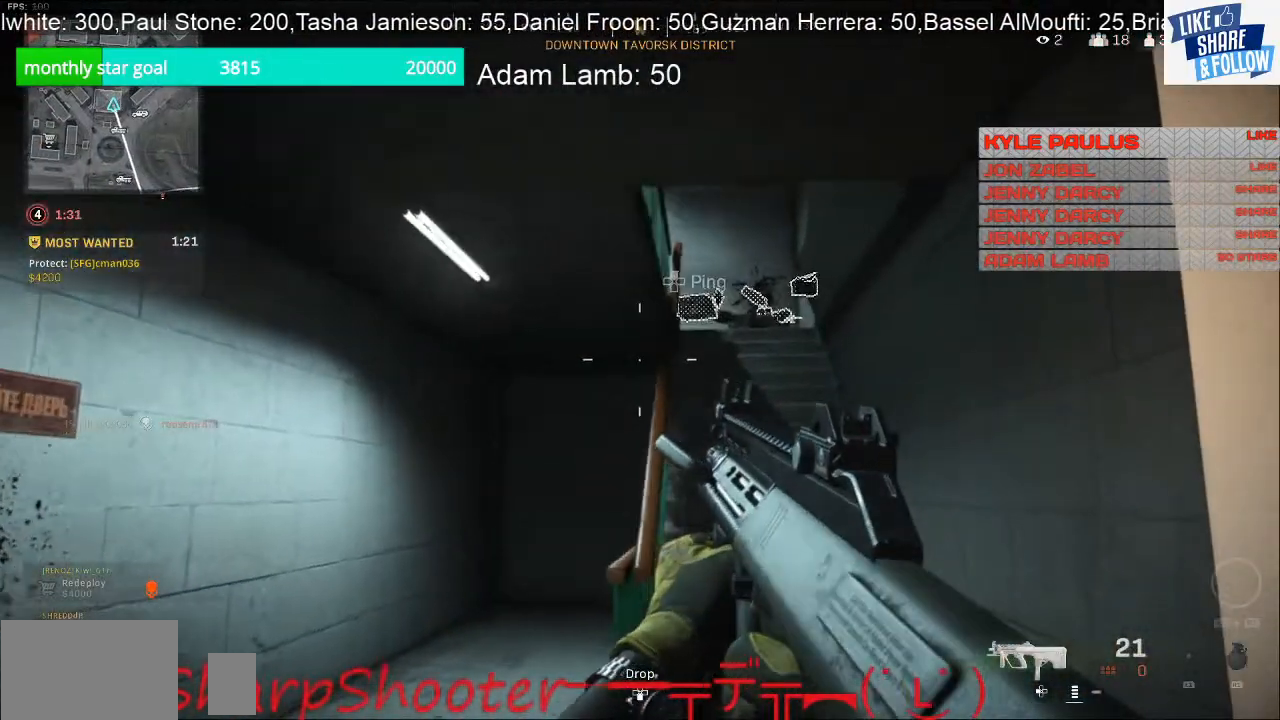
{"dt_ms": 500, "buttons": [], "left_stick": "up-right", "right_stick": "center", "events": [[200, "right_stick", "up"], [433, "right_stick", "center"]]}
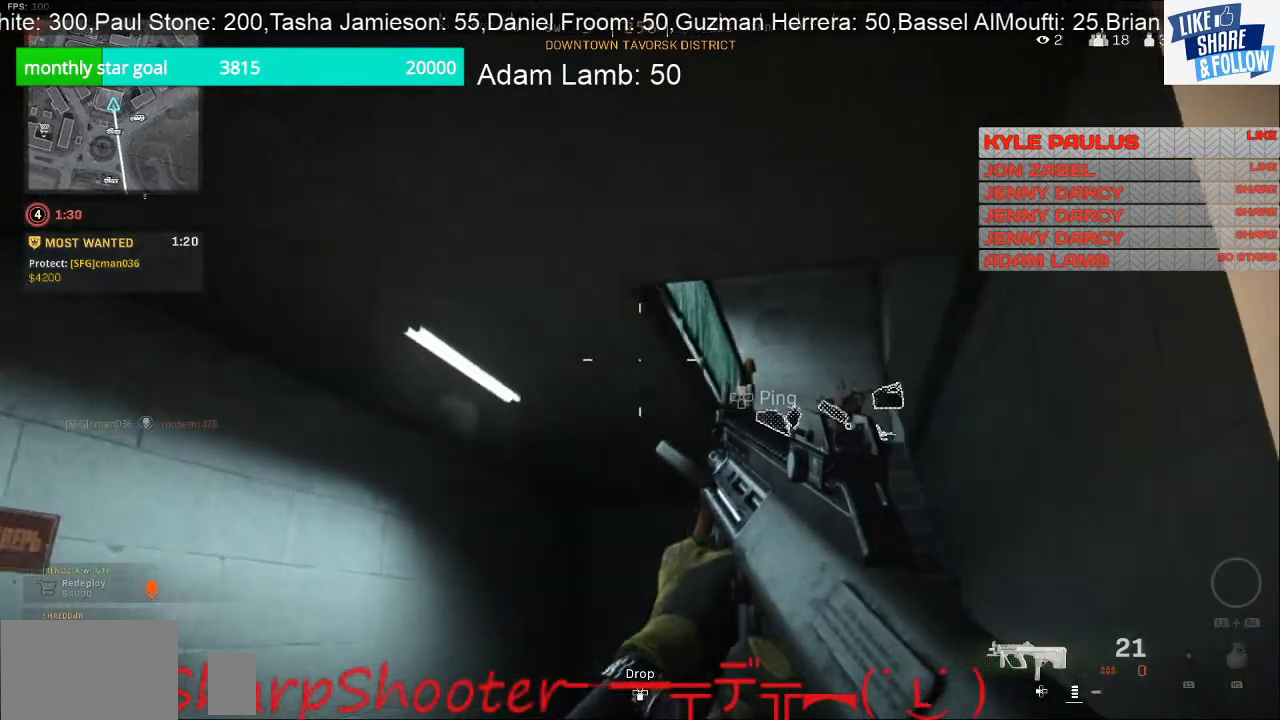
{"dt_ms": 500, "buttons": [], "left_stick": "up-right", "right_stick": "center", "events": []}
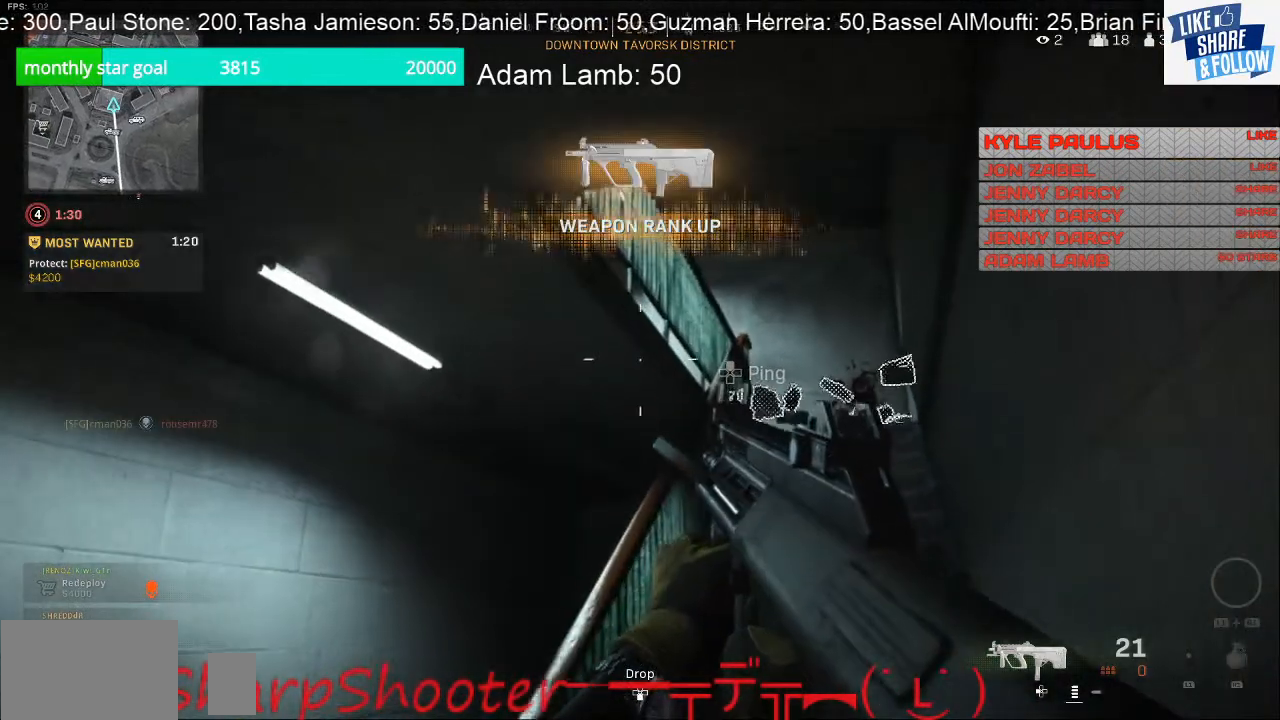
{"dt_ms": 500, "buttons": [], "left_stick": "up-right", "right_stick": "center", "events": [[167, "SQUARE", "down"], [333, "SQUARE", "up"]]}
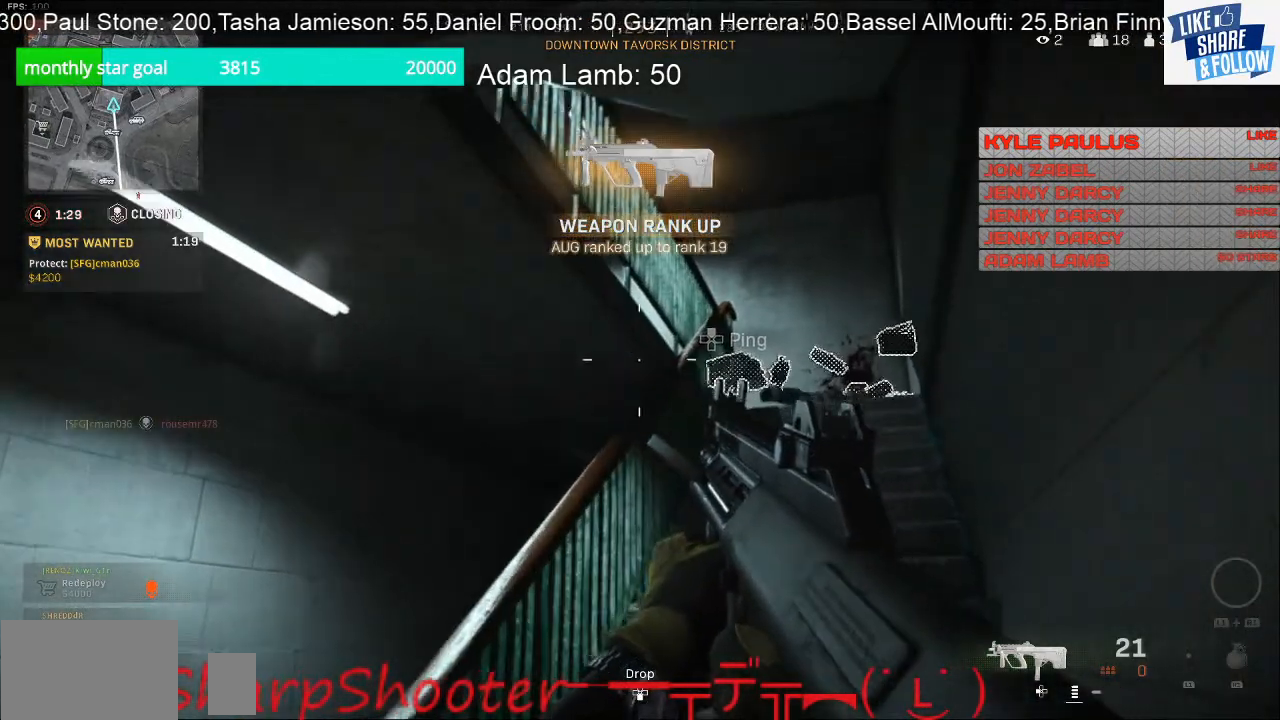
{"dt_ms": 500, "buttons": [], "left_stick": "right", "right_stick": "center", "events": [[33, "left_stick", "right"], [33, "right_stick", "up-left"], [200, "right_stick", "center"], [300, "TRIANGLE", "down"], [433, "TRIANGLE", "up"]]}
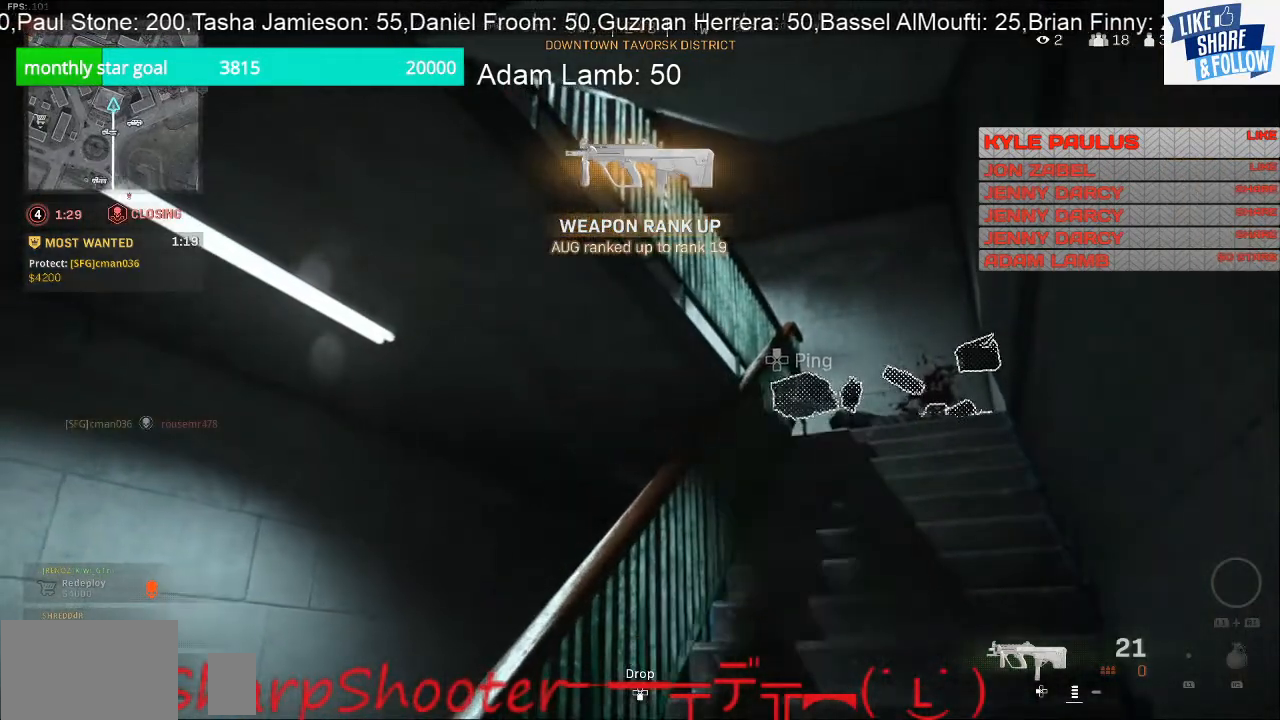
{"dt_ms": 500, "buttons": [], "left_stick": "center", "right_stick": "center", "events": [[133, "left_stick", "center"]]}
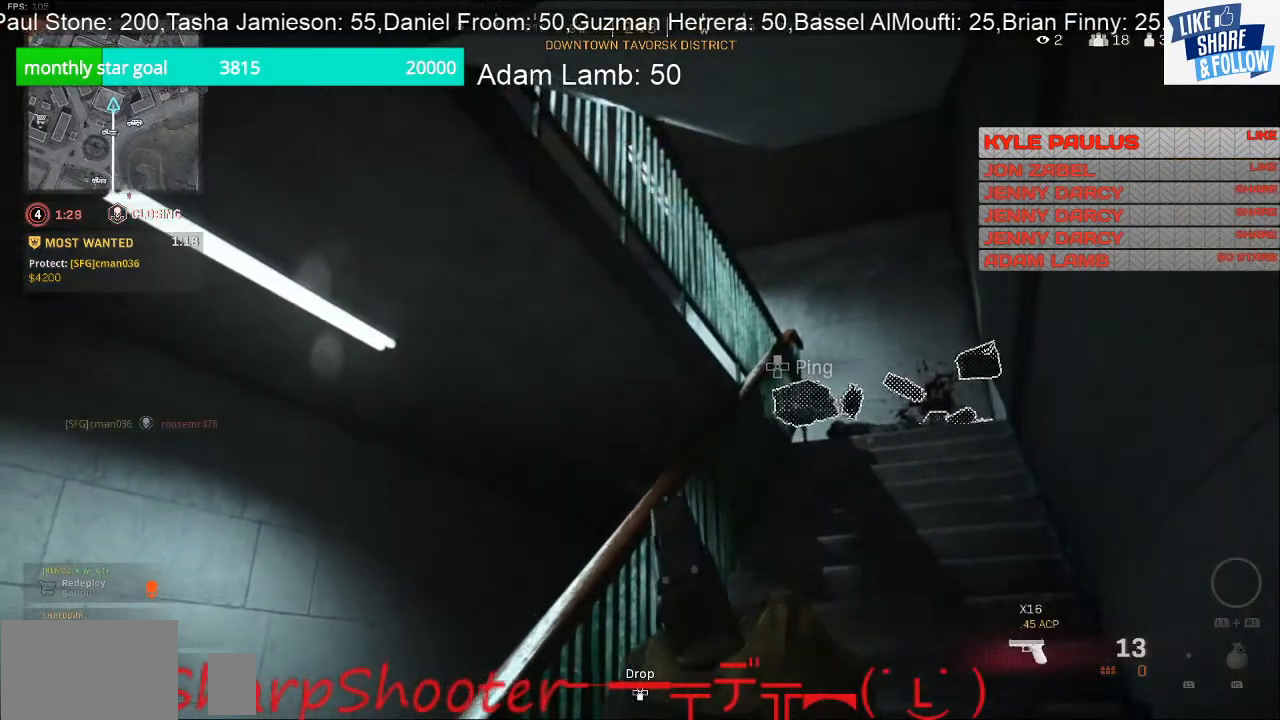
{"dt_ms": 500, "buttons": [], "left_stick": "right", "right_stick": "up-left", "events": [[33, "TRIANGLE", "down"], [100, "left_stick", "right"], [133, "TRIANGLE", "up"], [300, "right_stick", "up-left"]]}
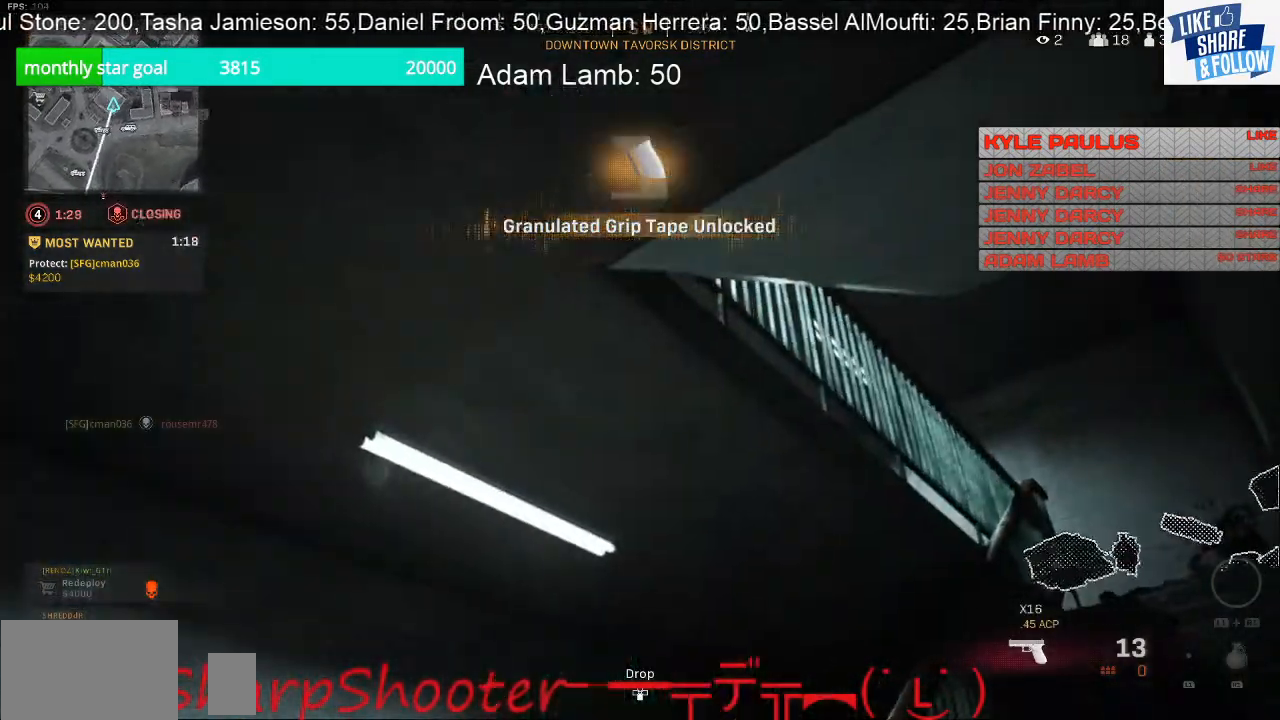
{"dt_ms": 500, "buttons": [], "left_stick": "right", "right_stick": "up-left", "events": []}
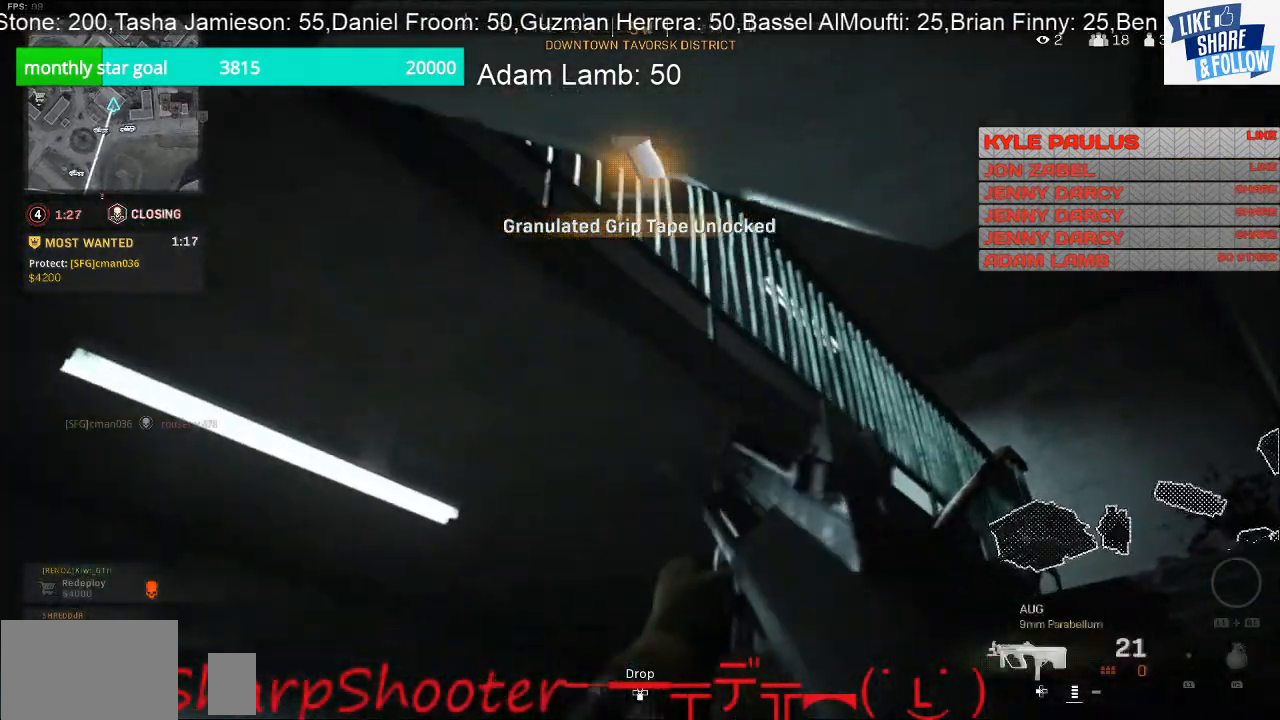
{"dt_ms": 500, "buttons": [], "left_stick": "right", "right_stick": "down", "events": [[300, "right_stick", "center"], [500, "right_stick", "down"]]}
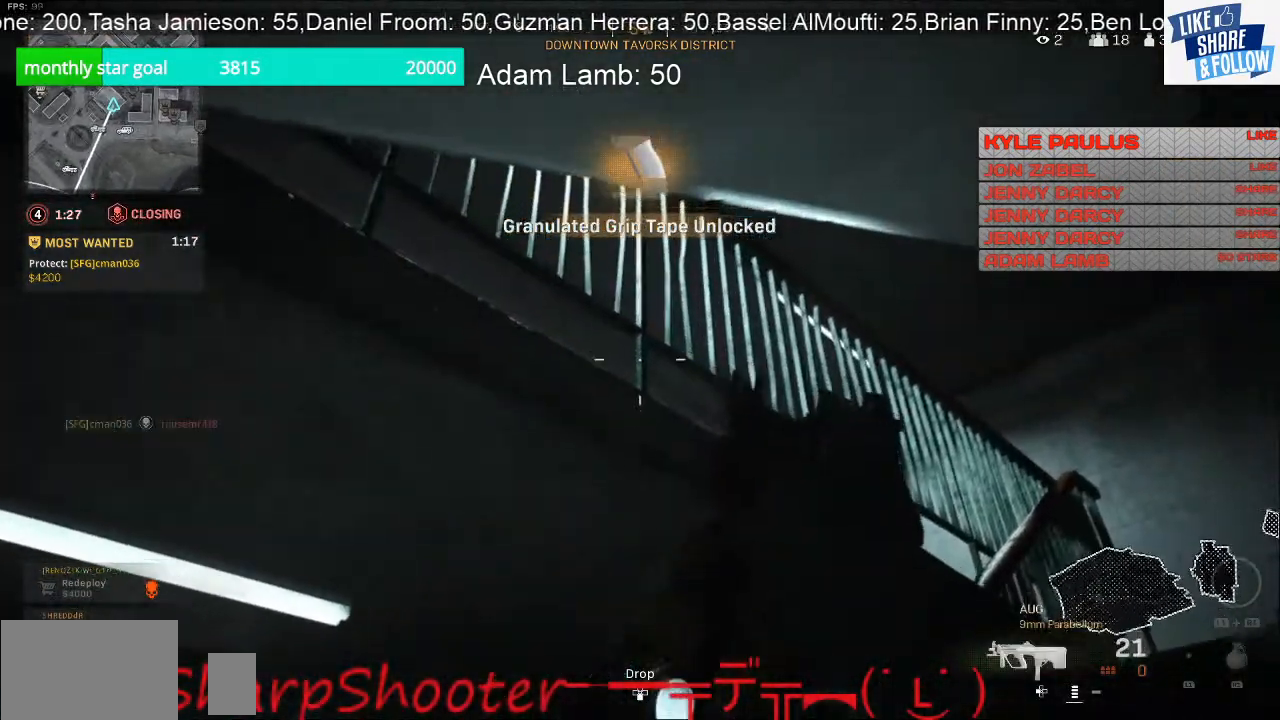
{"dt_ms": 500, "buttons": [], "left_stick": "right", "right_stick": "down", "events": []}
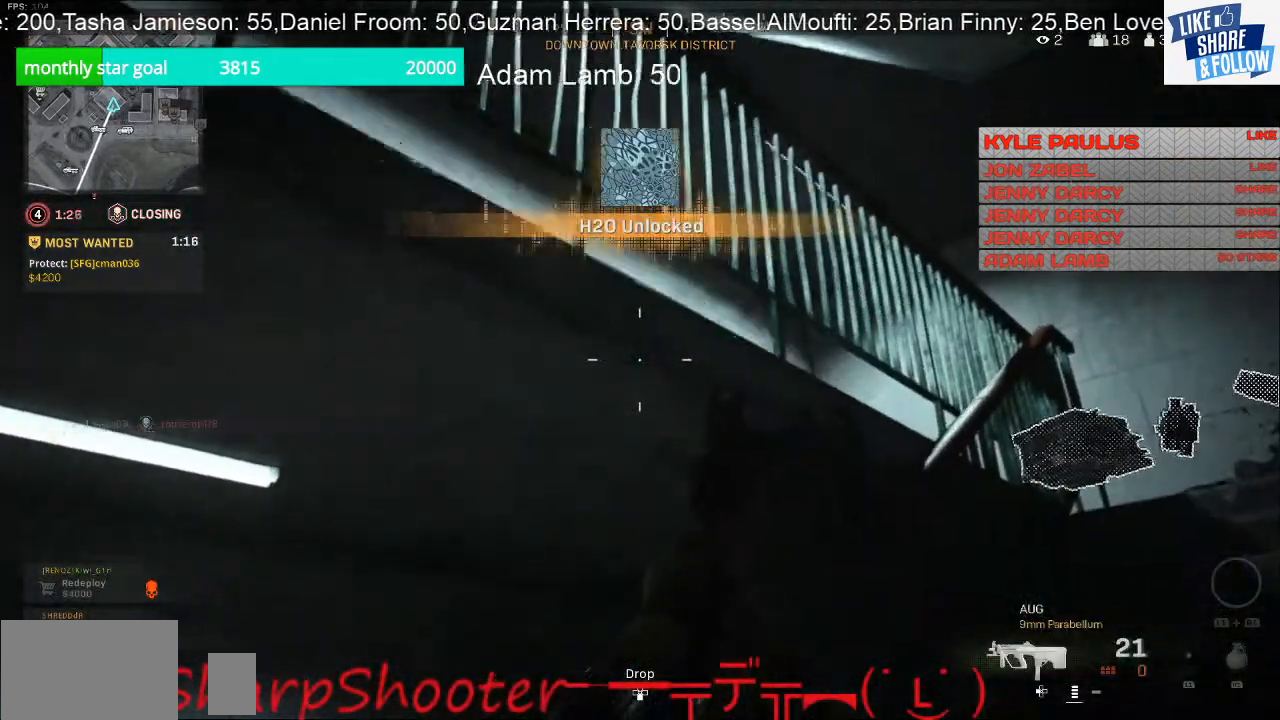
{"dt_ms": 500, "buttons": [], "left_stick": "down-right", "right_stick": "left", "events": [[333, "right_stick", "center"], [400, "left_stick", "down-right"], [400, "right_stick", "left"]]}
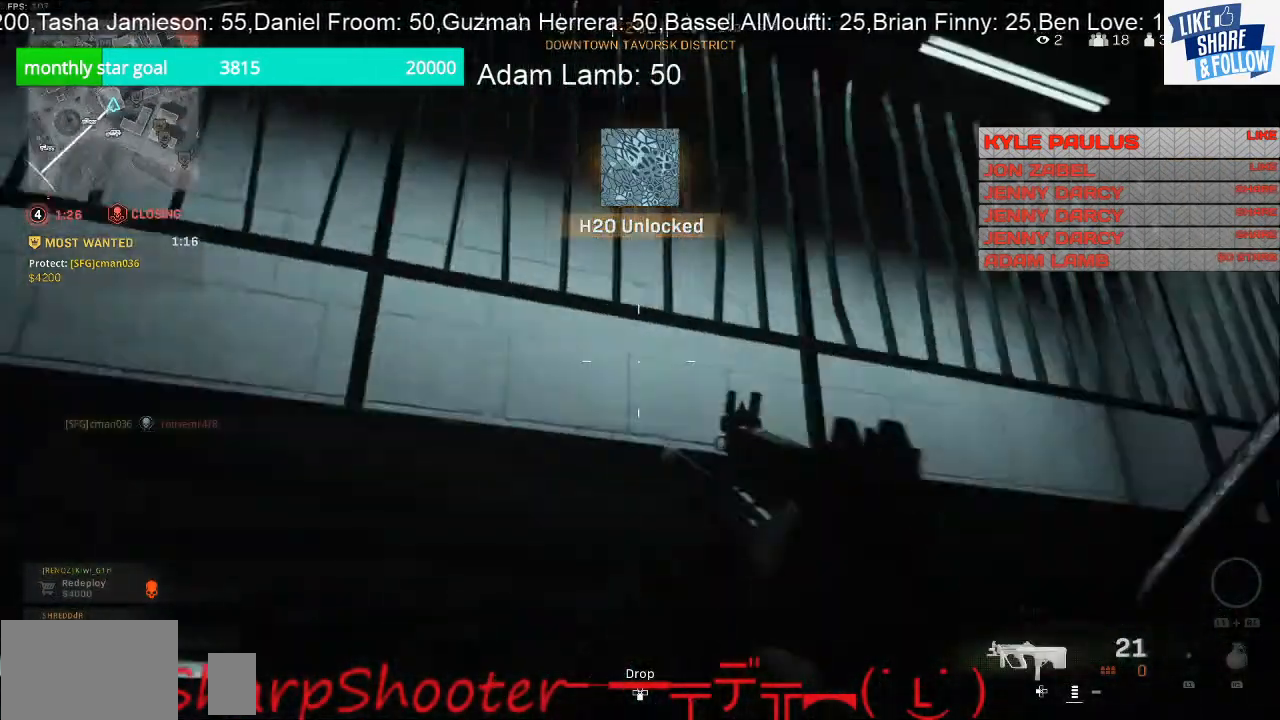
{"dt_ms": 500, "buttons": [], "left_stick": "down-right", "right_stick": "down-left", "events": [[233, "right_stick", "down-left"]]}
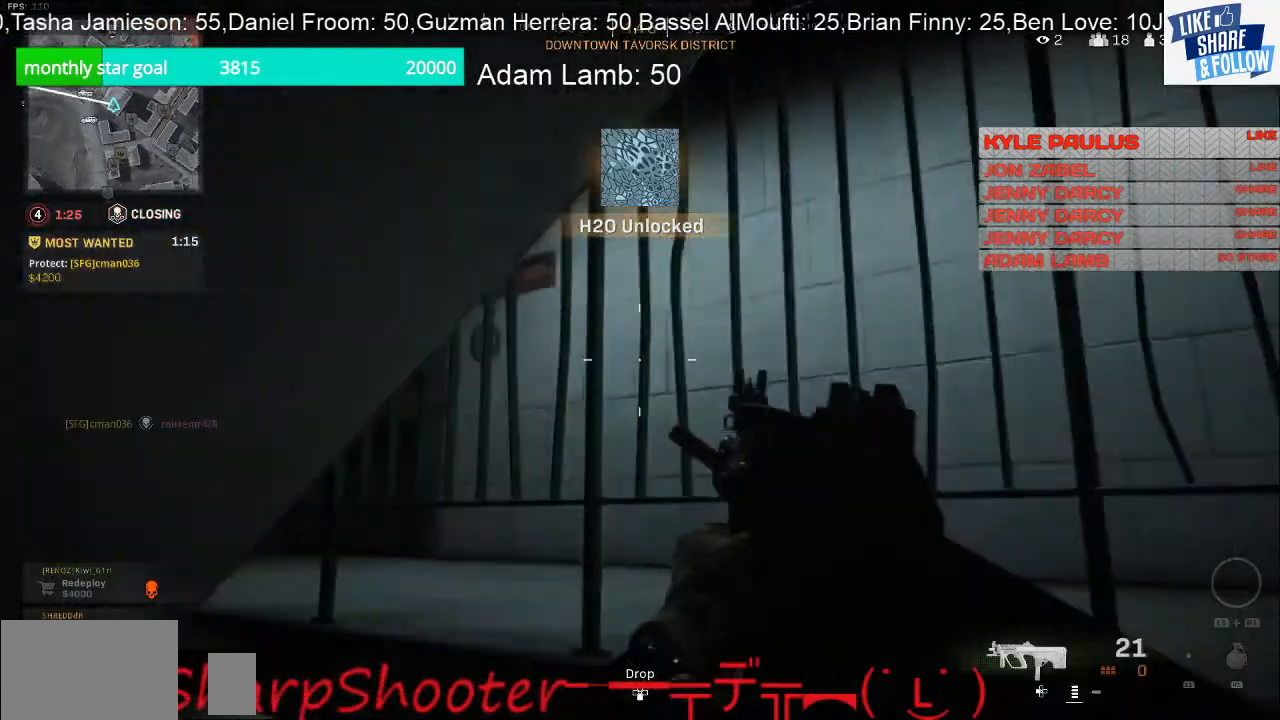
{"dt_ms": 500, "buttons": [], "left_stick": "down-right", "right_stick": "down-left", "events": []}
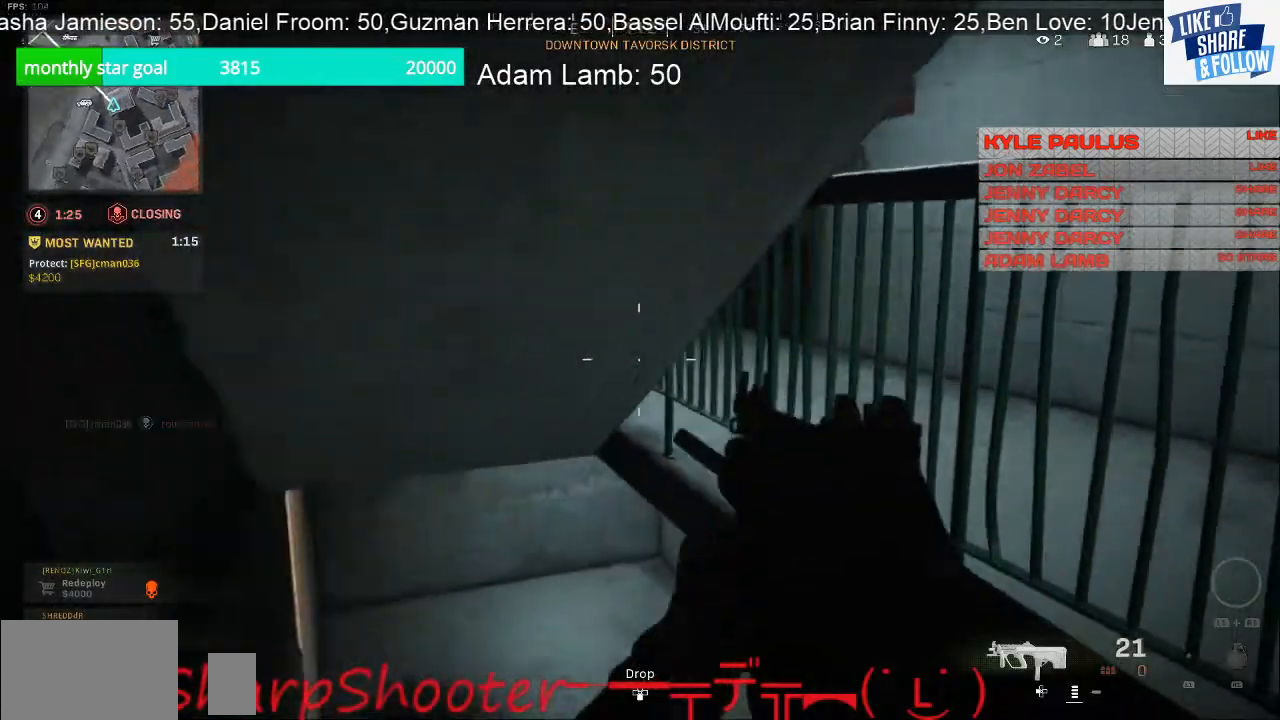
{"dt_ms": 500, "buttons": [], "left_stick": "down-right", "right_stick": "center", "events": [[100, "right_stick", "center"]]}
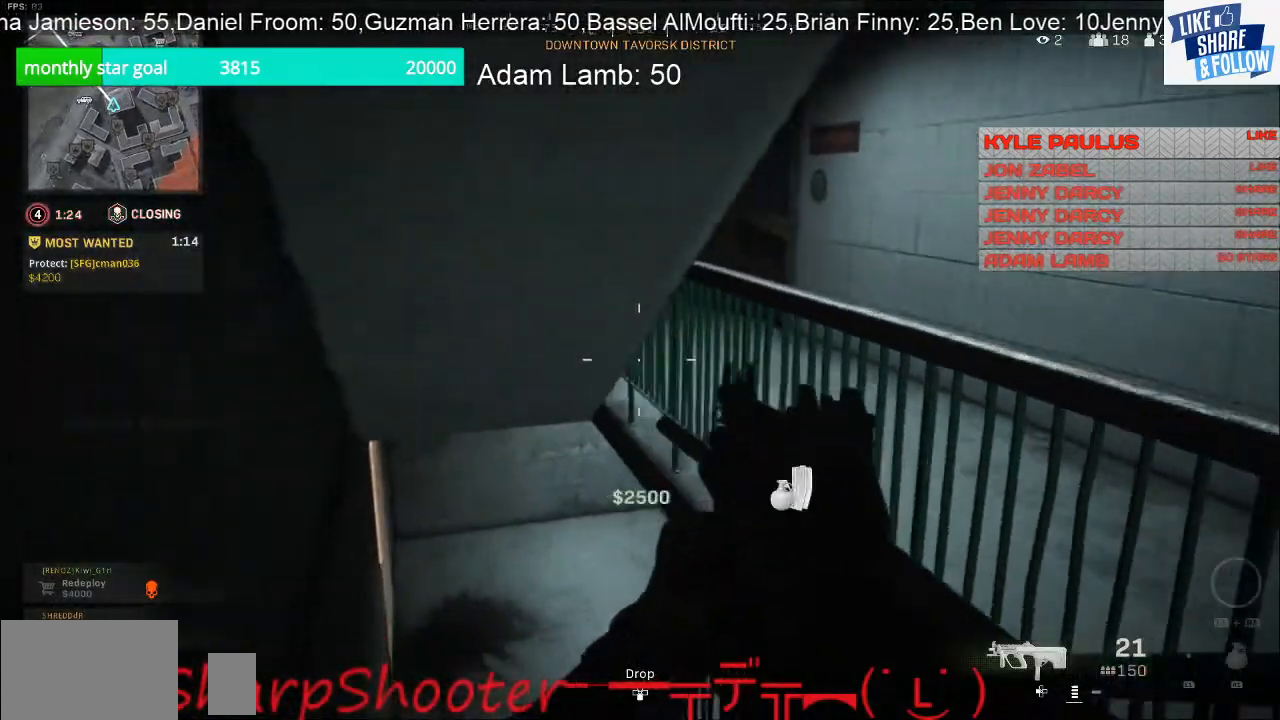
{"dt_ms": 500, "buttons": [], "left_stick": "down-right", "right_stick": "up", "events": [[100, "R3", "down"], [233, "R3", "up"], [300, "right_stick", "up"]]}
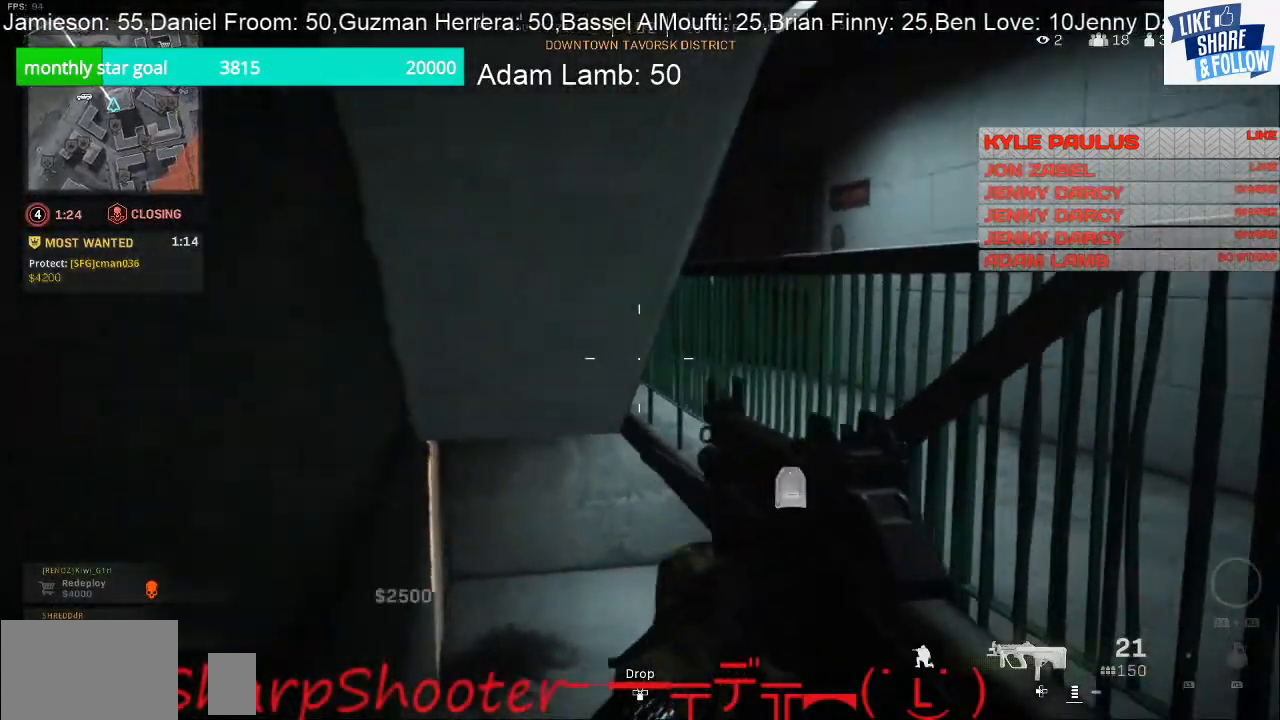
{"dt_ms": 500, "buttons": ["L2"], "left_stick": "down-right", "right_stick": "center"}
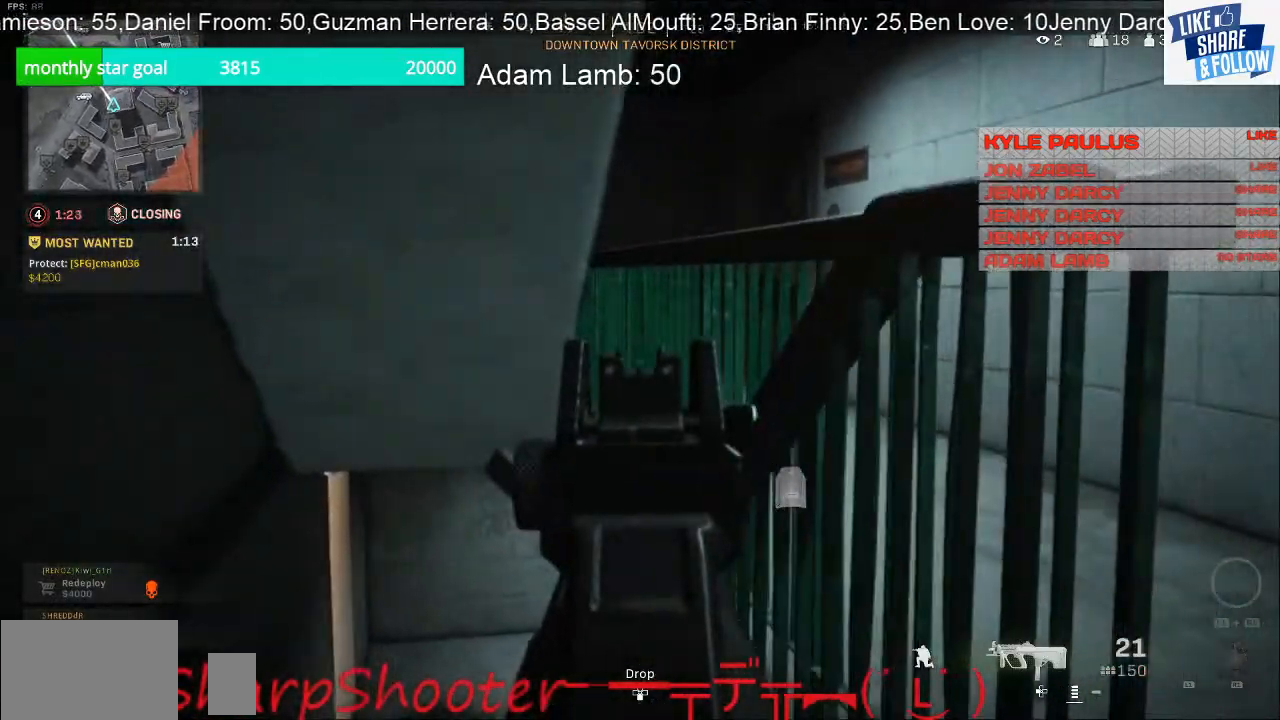
{"dt_ms": 500, "buttons": [], "left_stick": "up-left", "right_stick": "center", "events": [[67, "left_stick", "center"], [167, "left_stick", "left"], [200, "L2", "up"], [267, "SQUARE", "down"], [333, "left_stick", "up-left"], [467, "SQUARE", "up"]]}
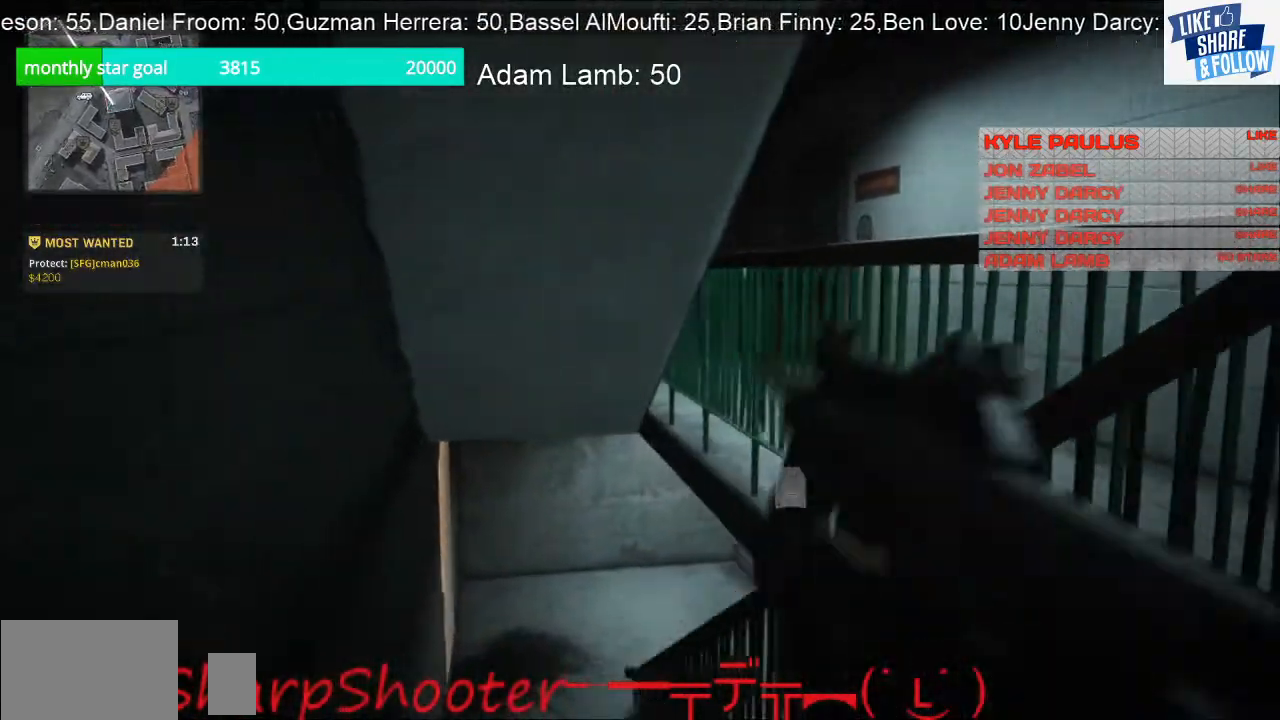
{"dt_ms": 500, "buttons": [], "left_stick": "up-left", "right_stick": "right", "events": [[200, "right_stick", "right"]]}
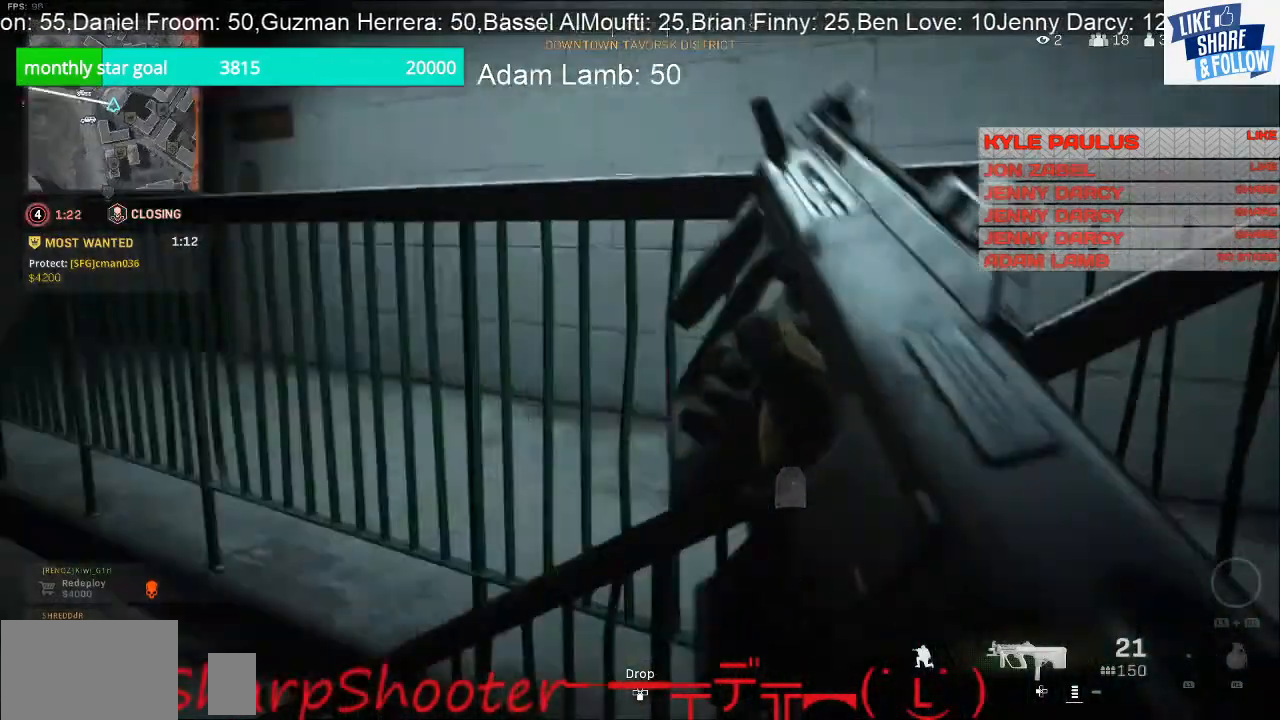
{"dt_ms": 500, "buttons": [], "left_stick": "down-left", "right_stick": "center", "events": [[167, "left_stick", "down-left"], [400, "left_stick", "down"], [433, "right_stick", "center"], [500, "left_stick", "down-left"]]}
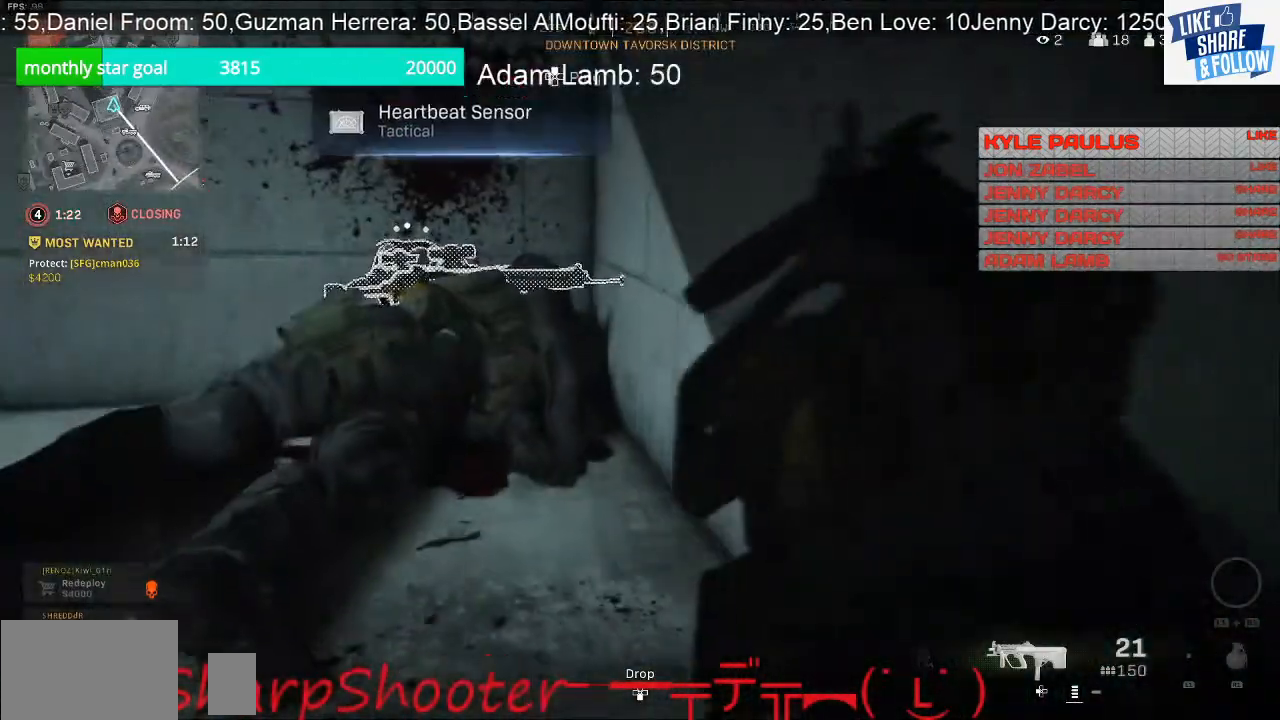
{"dt_ms": 500, "buttons": [], "left_stick": "up", "right_stick": "center", "events": [[100, "left_stick", "left"], [233, "left_stick", "up-left"], [367, "left_stick", "center"], [500, "left_stick", "up"]]}